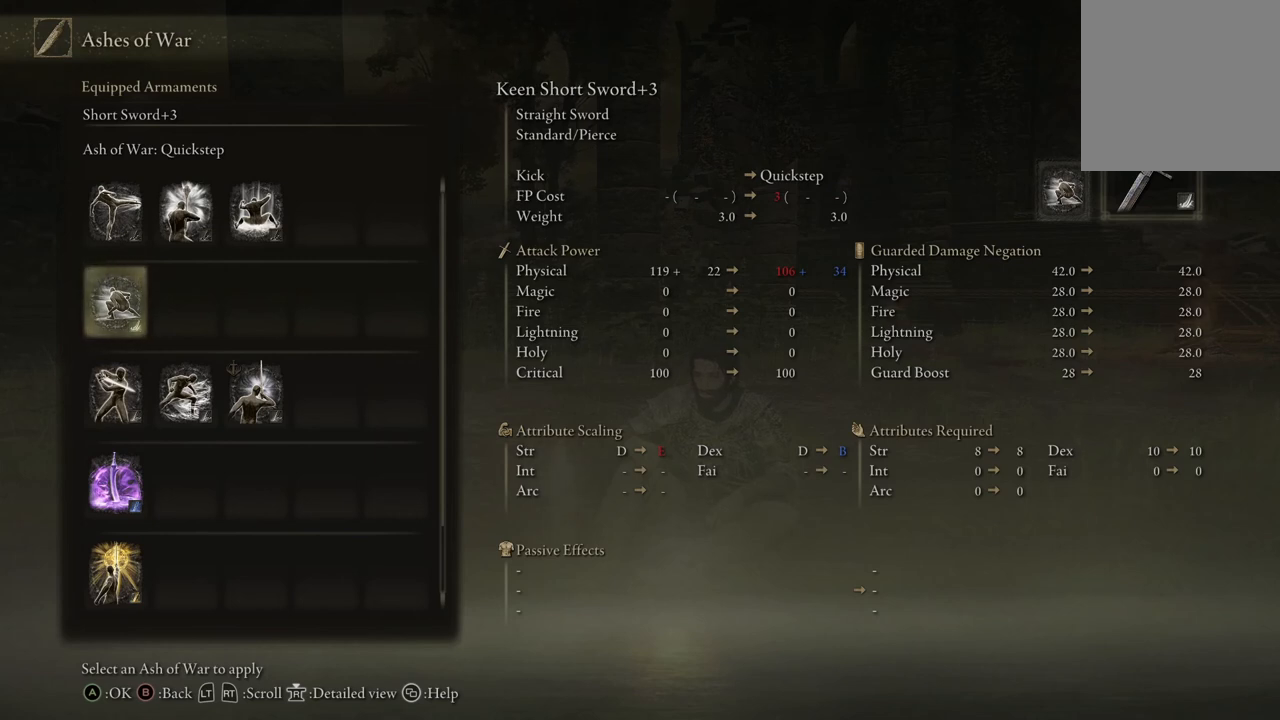
Gameplay with a controller (Xbox layout); each line is a JSON object with the inputs held at the frame after it. "events" lists button and stick changes between this image and that frame as [ms after this image, input, new state], when the widget could be followed in between. Not read: SHARE.
{"buttons": ["DPAD_DOWN"], "left_stick": "center", "right_stick": "center", "events": [[400, "DPAD_DOWN", "down"]]}
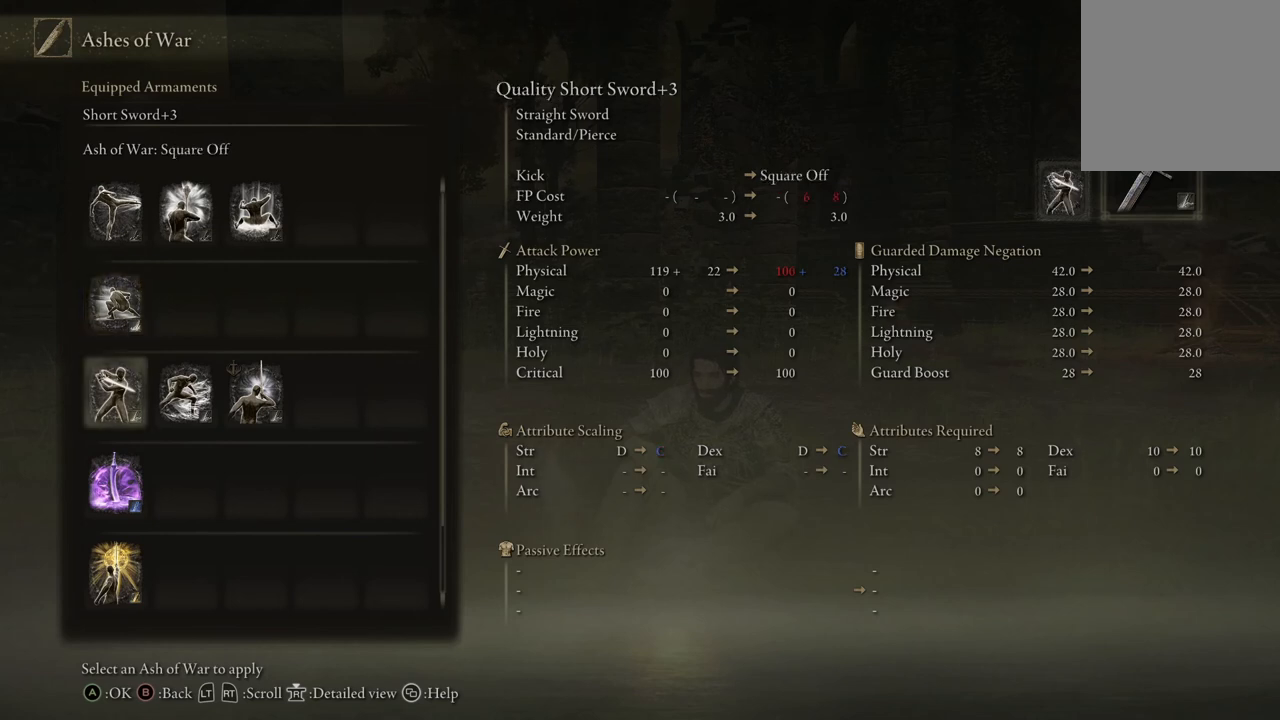
{"buttons": [], "left_stick": "center", "right_stick": "center", "events": [[33, "DPAD_DOWN", "up"]]}
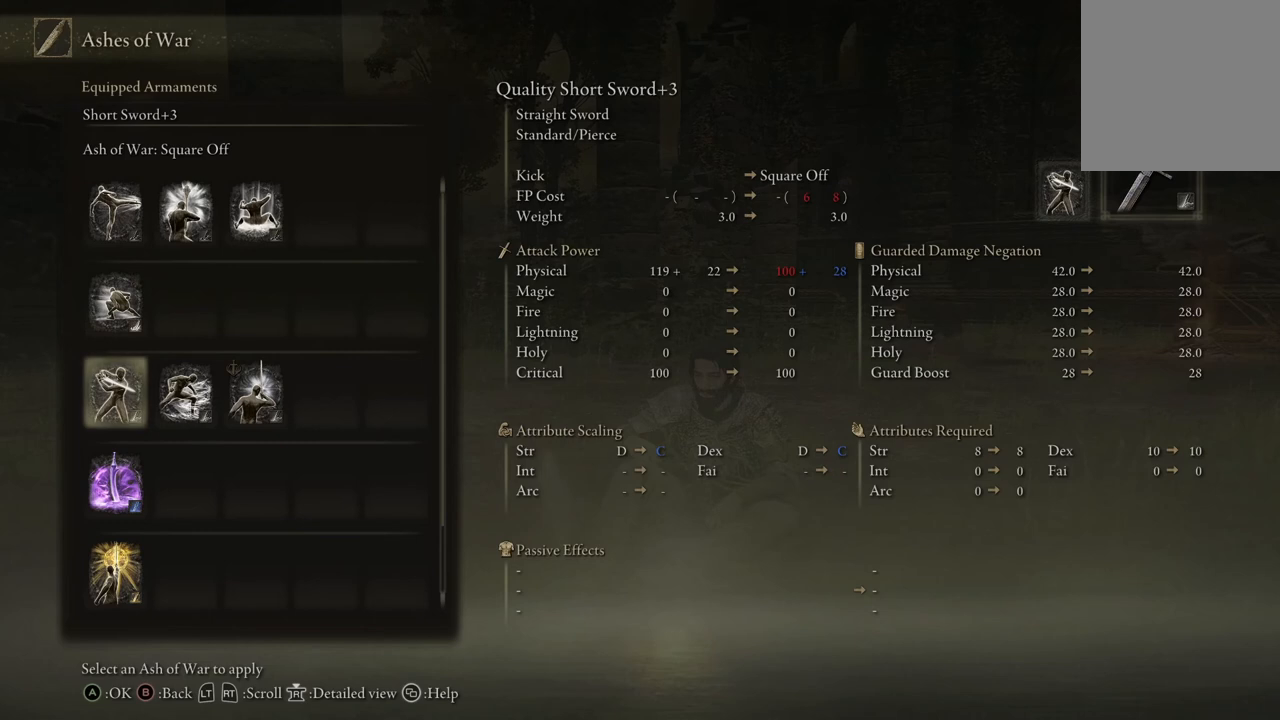
{"buttons": [], "left_stick": "center", "right_stick": "center", "events": []}
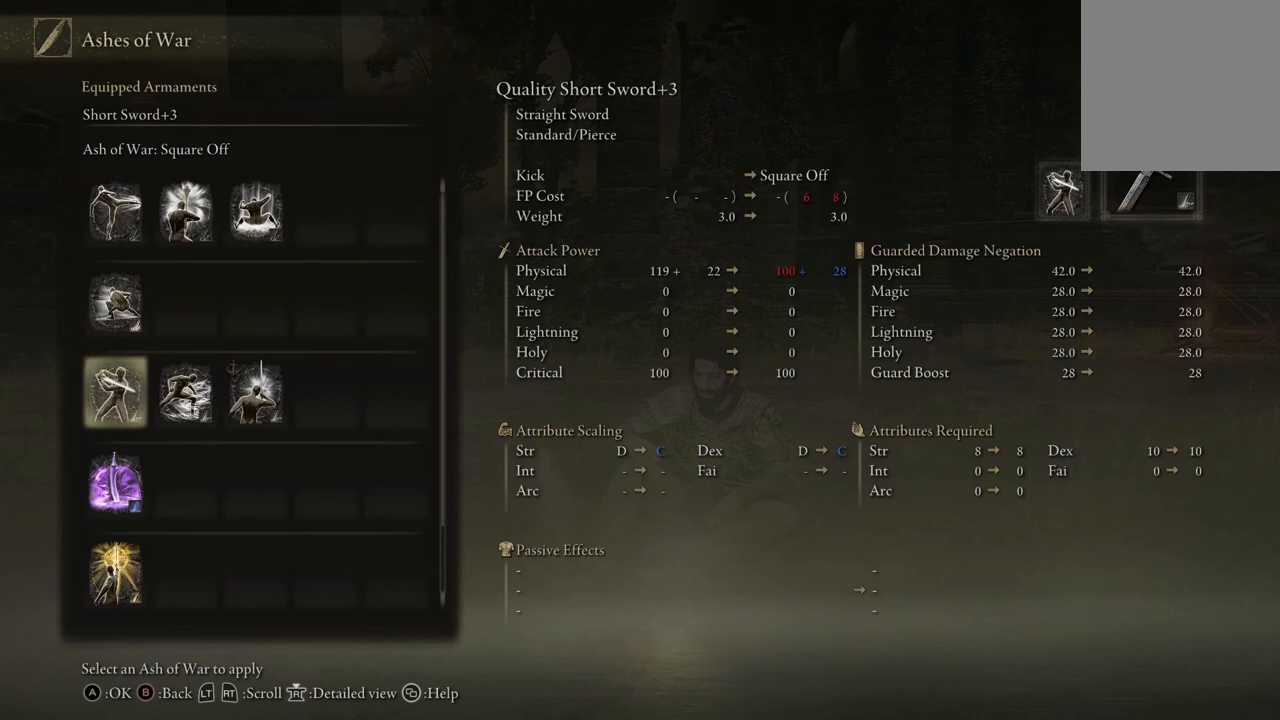
{"buttons": [], "left_stick": "center", "right_stick": "center", "events": [[33, "DPAD_UP", "down"], [100, "DPAD_UP", "up"]]}
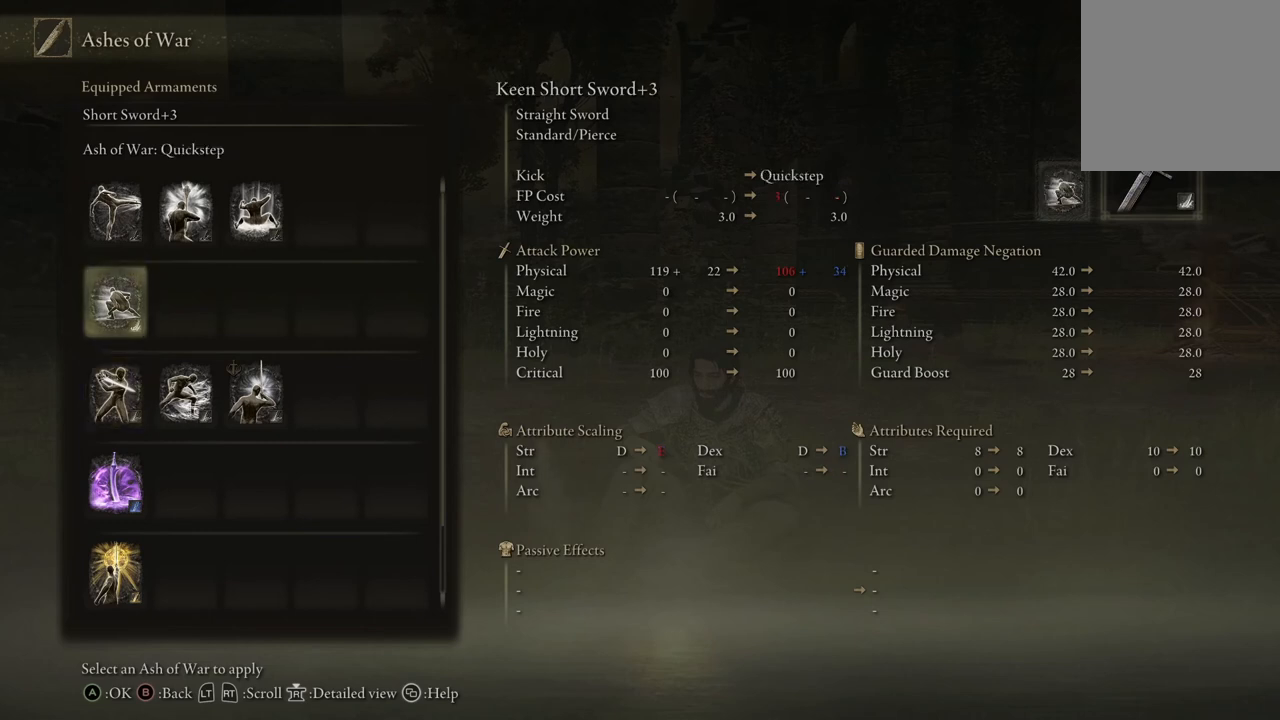
{"buttons": [], "left_stick": "center", "right_stick": "center", "events": []}
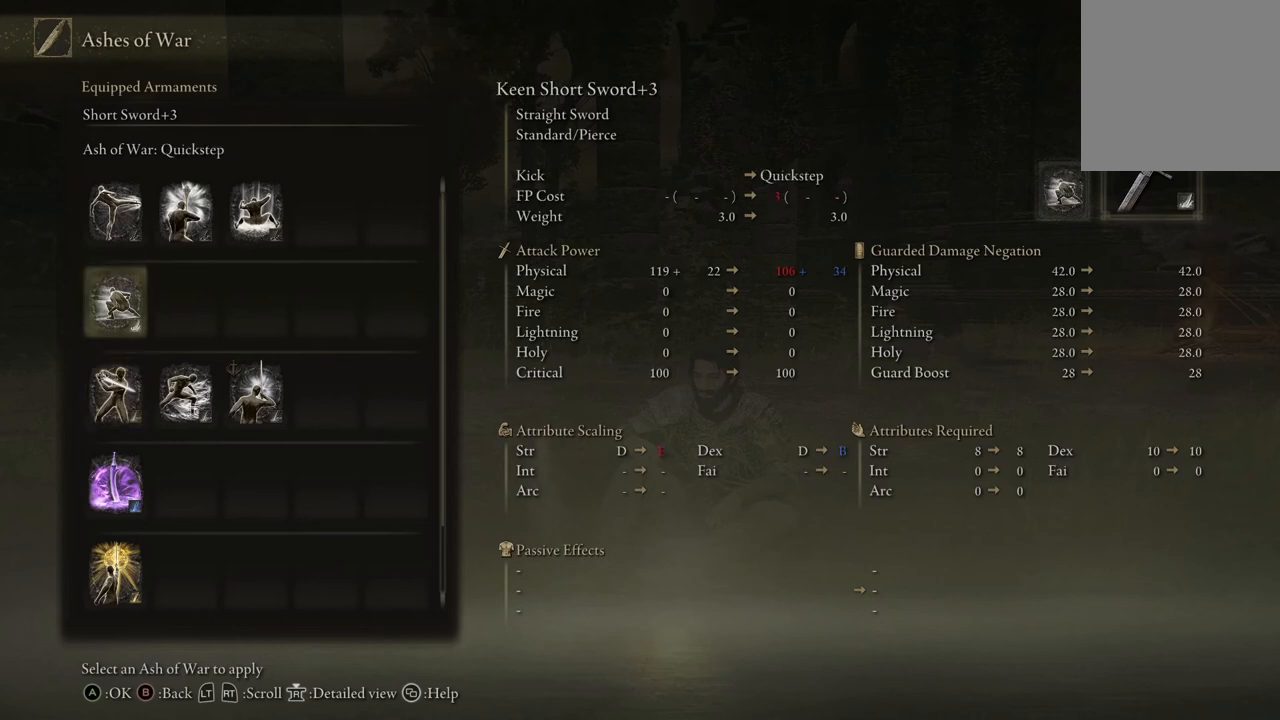
{"buttons": [], "left_stick": "center", "right_stick": "center", "events": []}
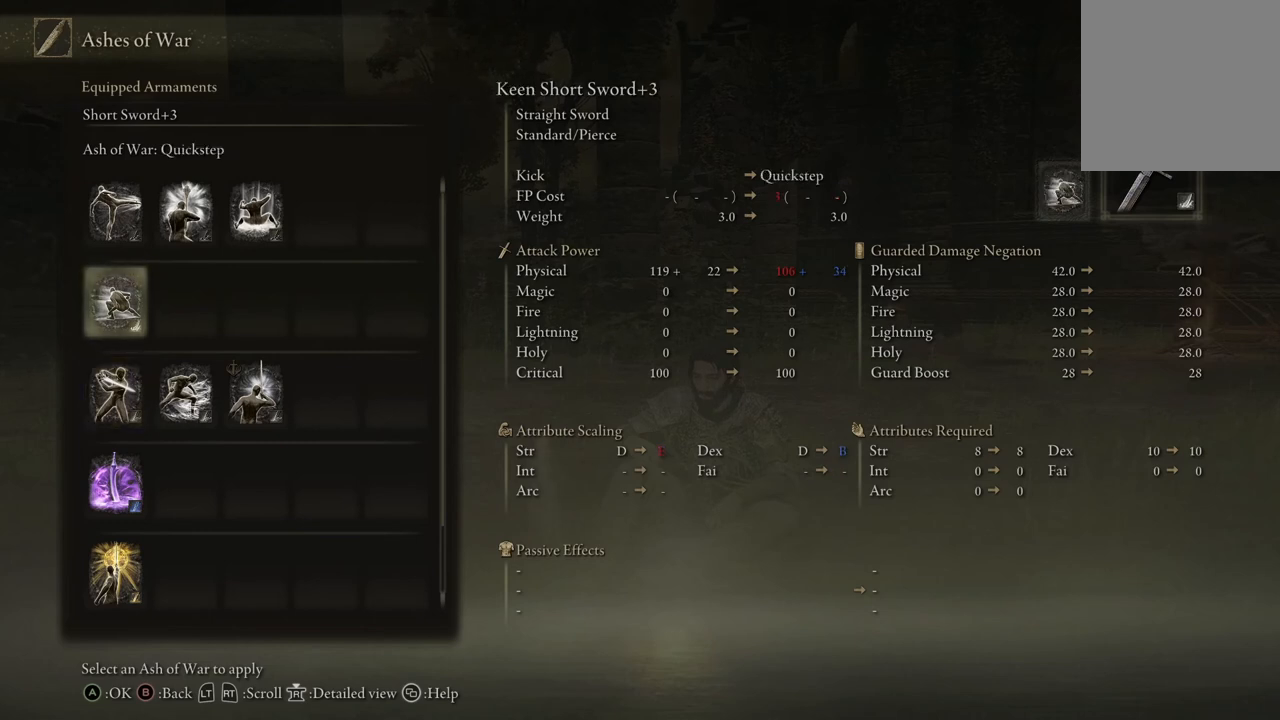
{"buttons": [], "left_stick": "center", "right_stick": "center", "events": [[67, "DPAD_DOWN", "down"], [167, "DPAD_DOWN", "up"]]}
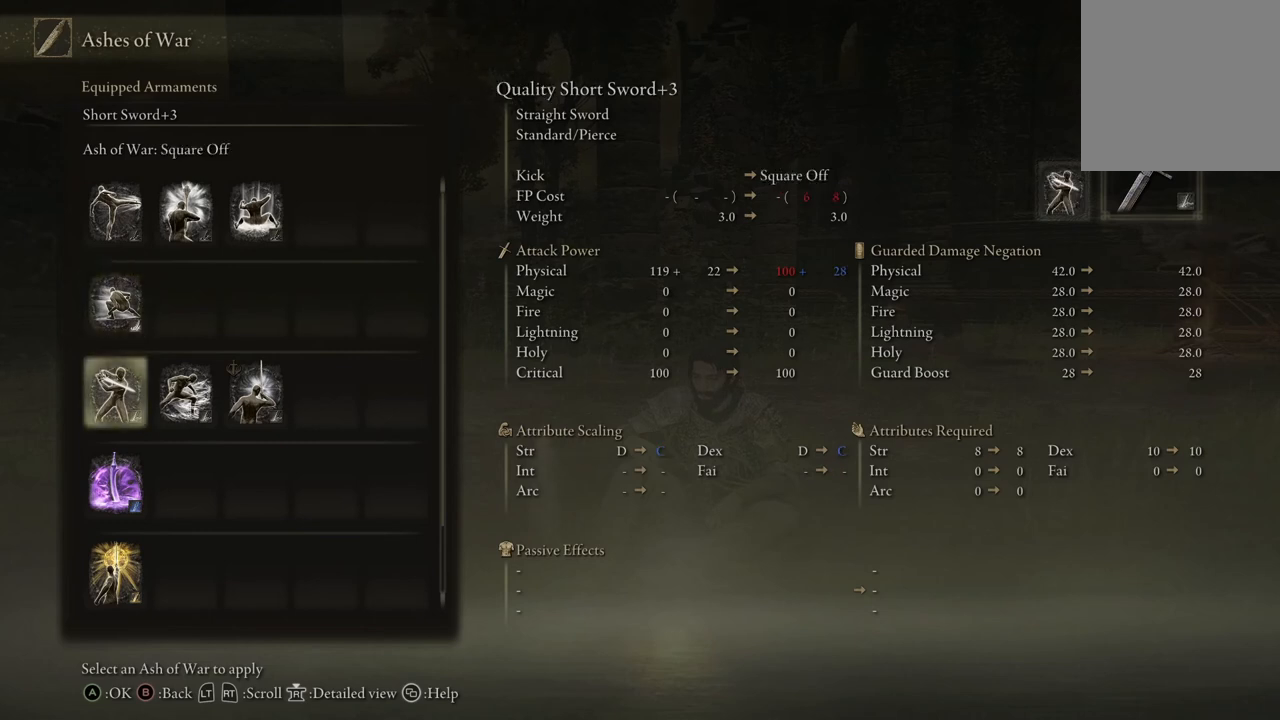
{"buttons": [], "left_stick": "center", "right_stick": "center", "events": [[100, "DPAD_RIGHT", "down"], [200, "DPAD_RIGHT", "up"], [400, "DPAD_RIGHT", "down"], [500, "DPAD_RIGHT", "up"]]}
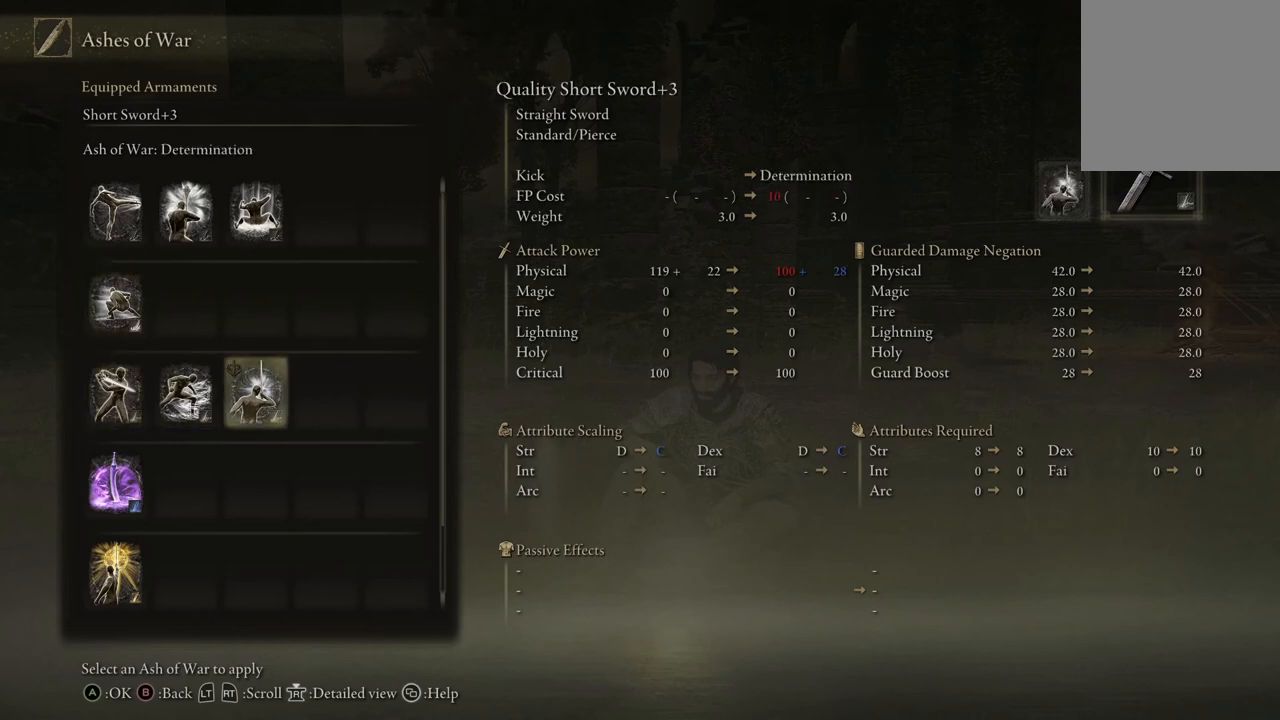
{"buttons": [], "left_stick": "center", "right_stick": "center", "events": []}
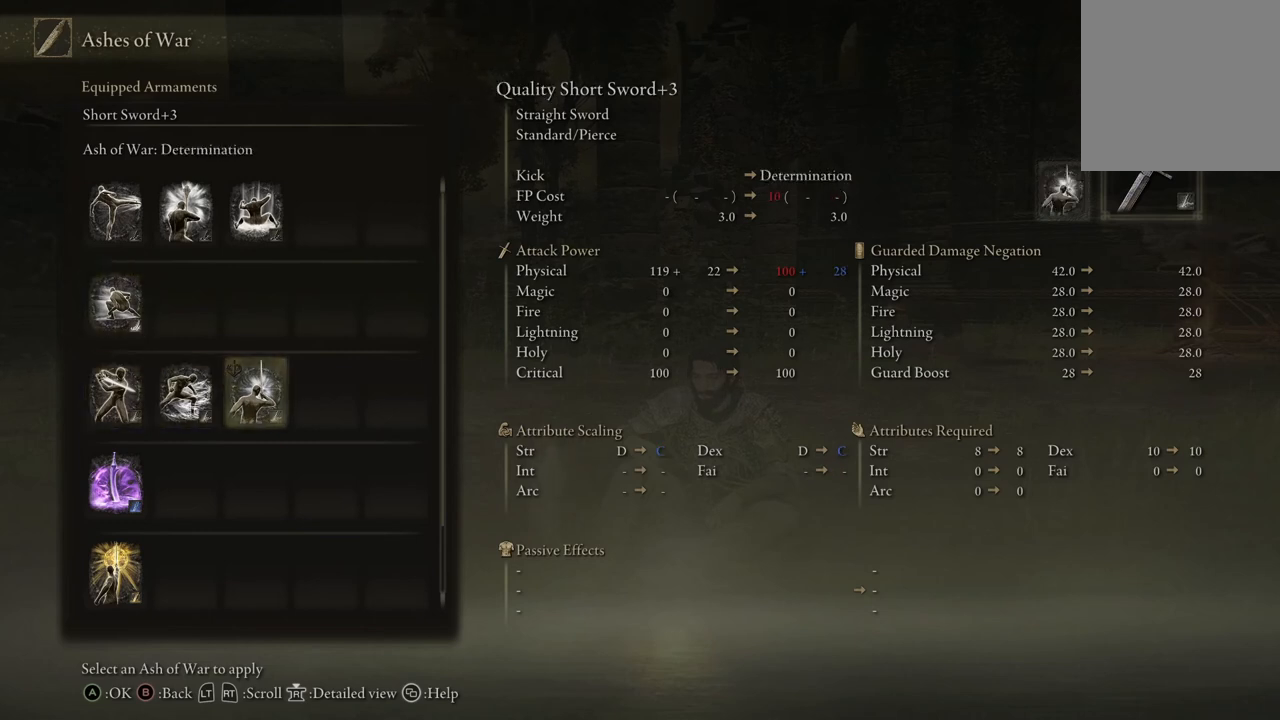
{"buttons": [], "left_stick": "center", "right_stick": "center", "events": []}
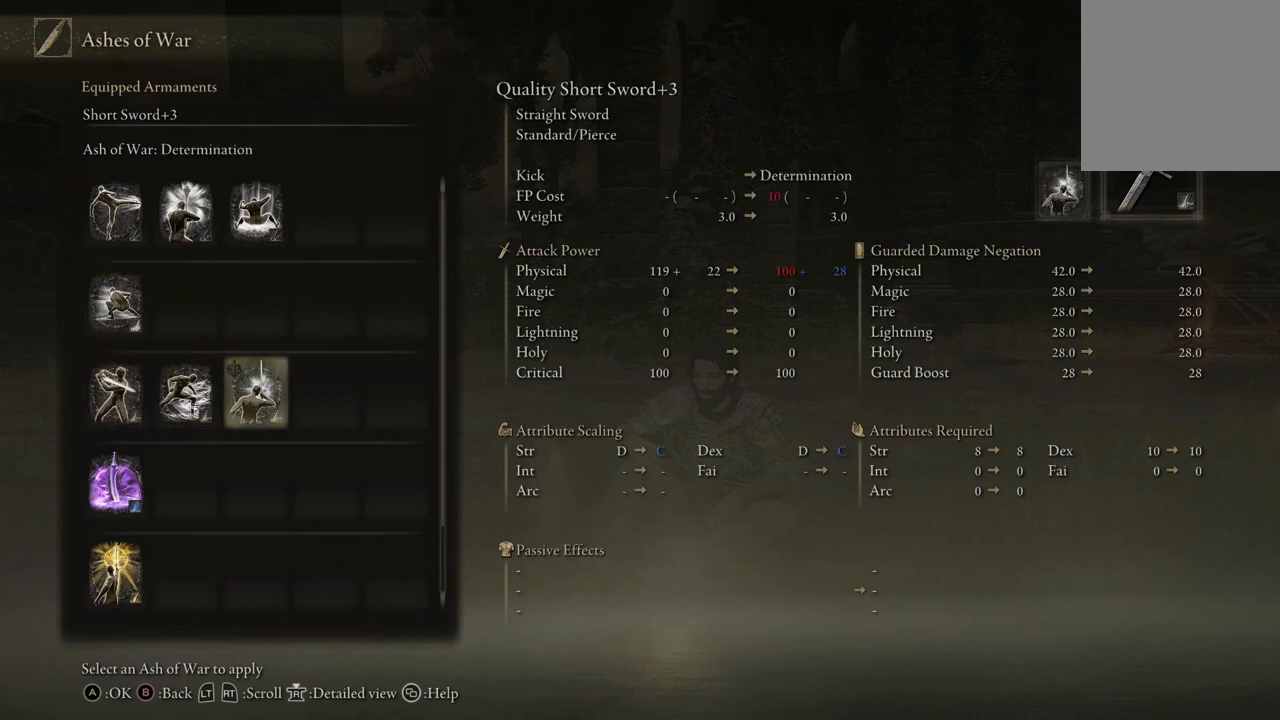
{"buttons": [], "left_stick": "center", "right_stick": "center", "events": []}
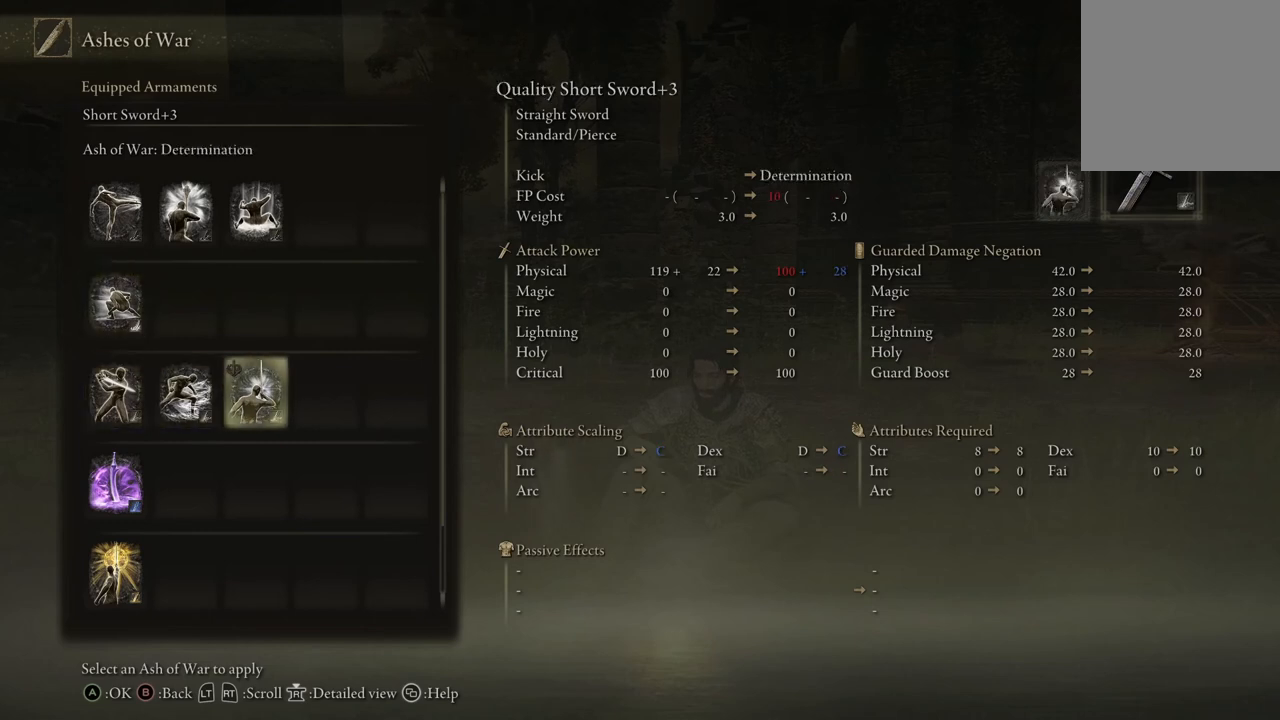
{"buttons": [], "left_stick": "center", "right_stick": "center", "events": []}
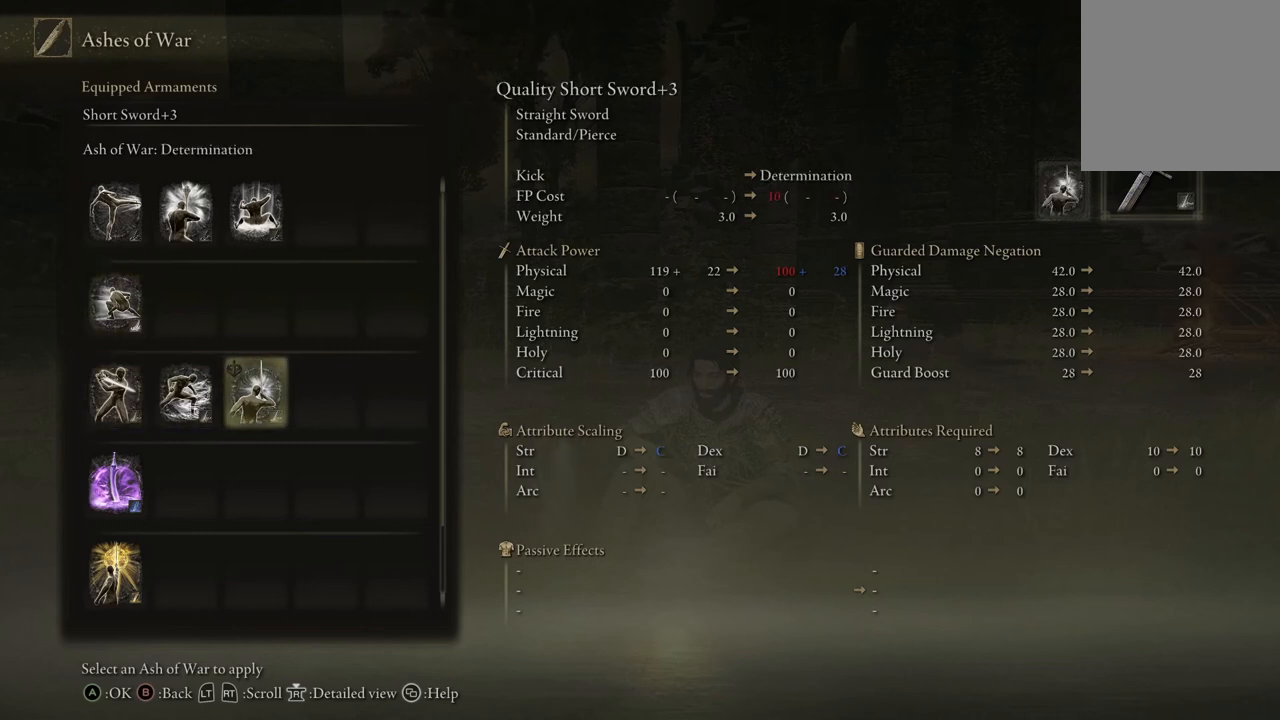
{"buttons": [], "left_stick": "center", "right_stick": "center", "events": [[333, "DPAD_UP", "down"], [400, "DPAD_UP", "up"]]}
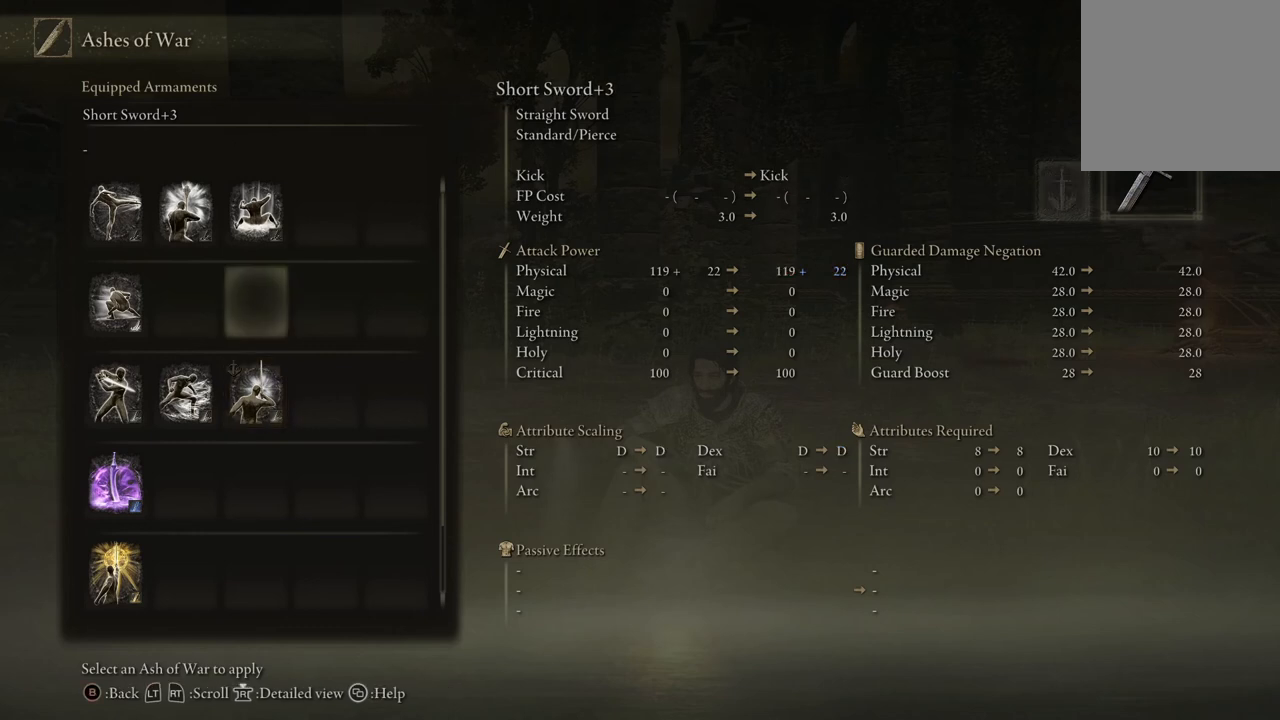
{"buttons": ["DPAD_LEFT"], "left_stick": "center", "right_stick": "center", "events": [[133, "DPAD_UP", "down"], [233, "DPAD_UP", "up"], [367, "DPAD_LEFT", "down"]]}
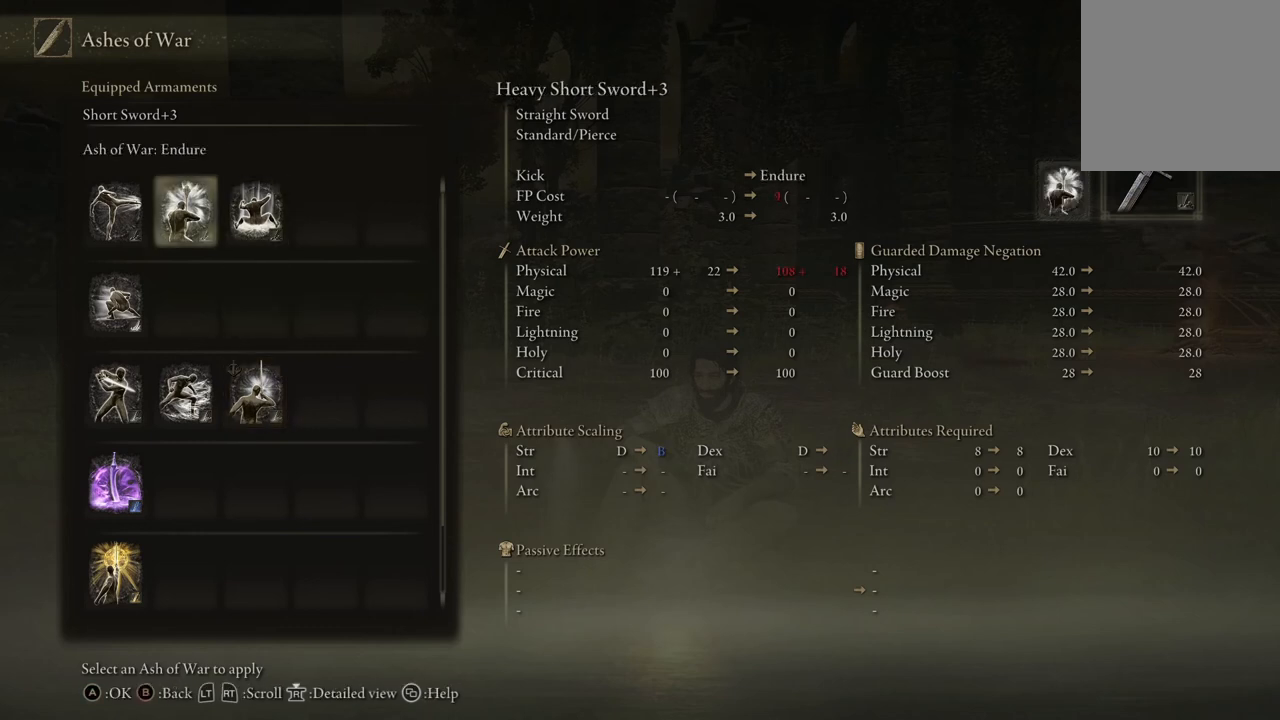
{"buttons": [], "left_stick": "center", "right_stick": "center", "events": [[33, "DPAD_LEFT", "up"]]}
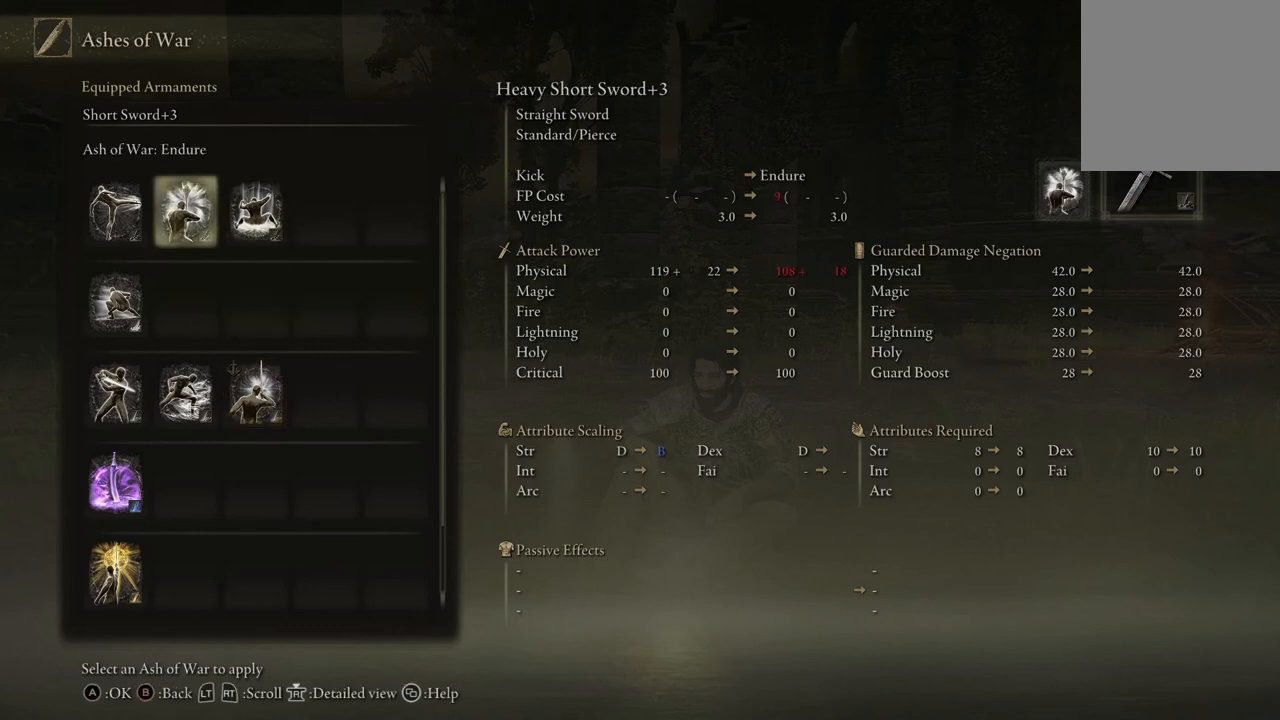
{"buttons": [], "left_stick": "center", "right_stick": "center", "events": []}
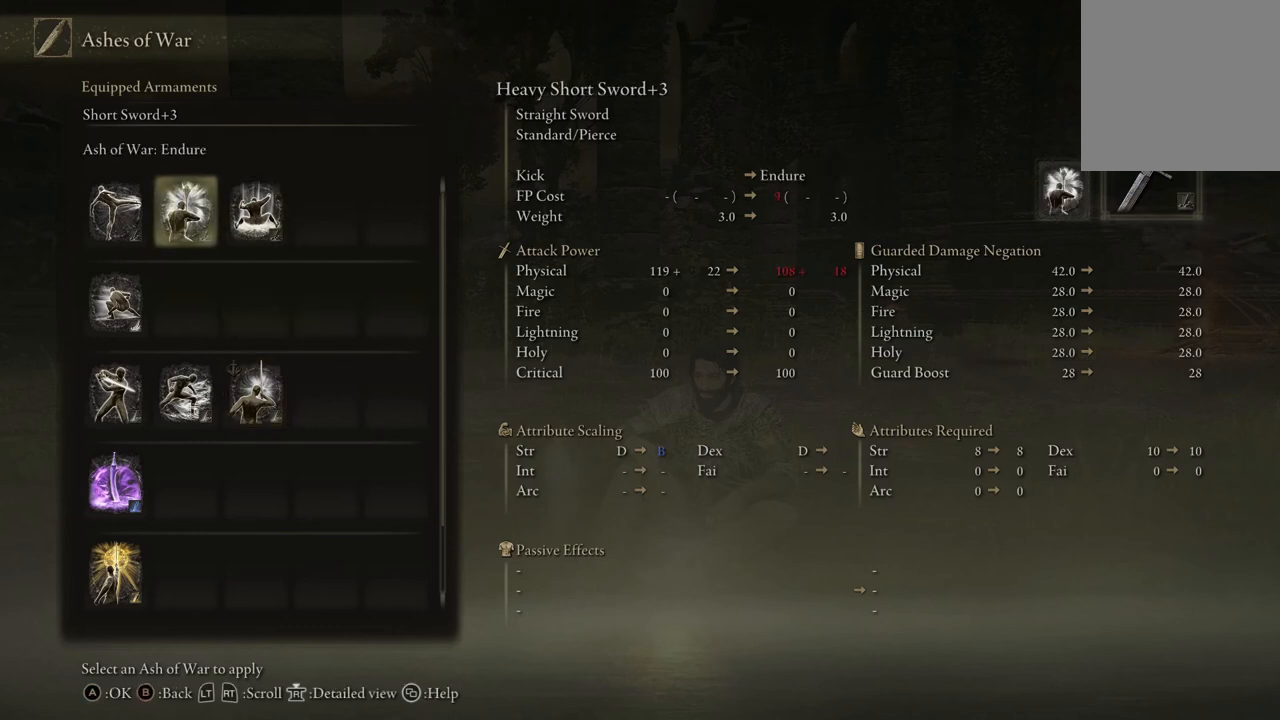
{"buttons": [], "left_stick": "center", "right_stick": "center", "events": []}
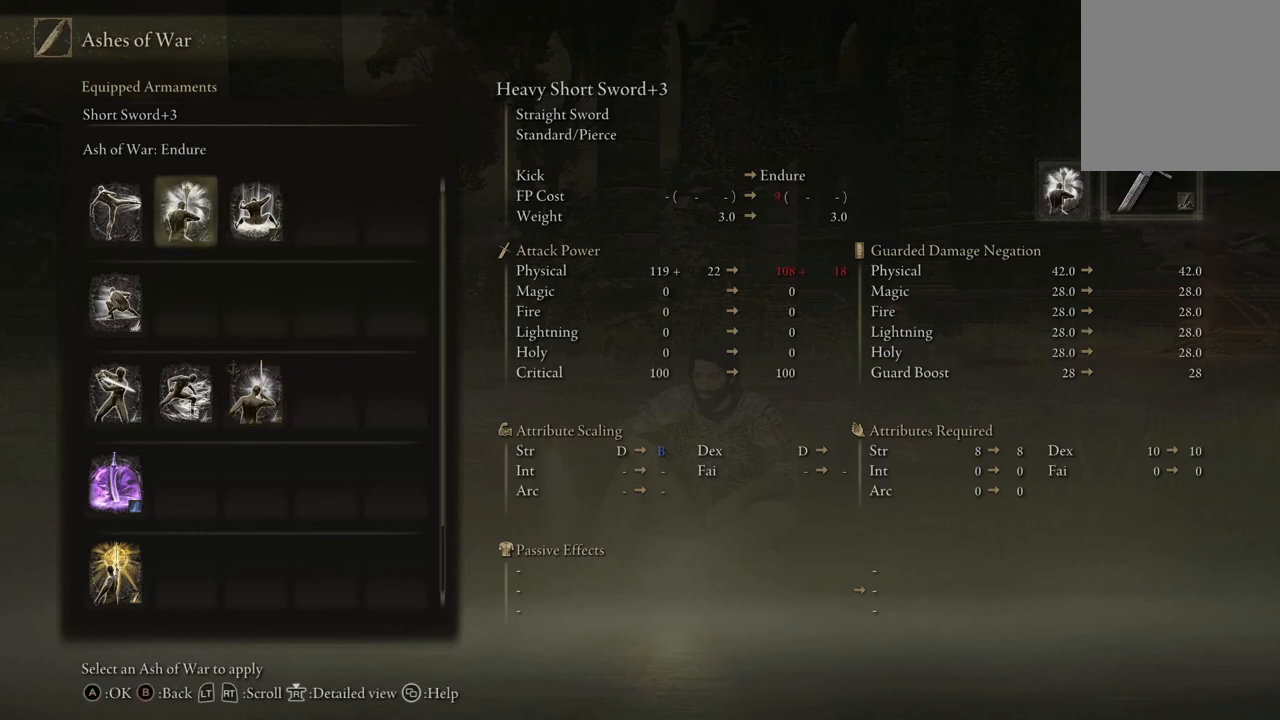
{"buttons": ["DPAD_RIGHT"], "left_stick": "center", "right_stick": "center", "events": [[500, "DPAD_RIGHT", "down"]]}
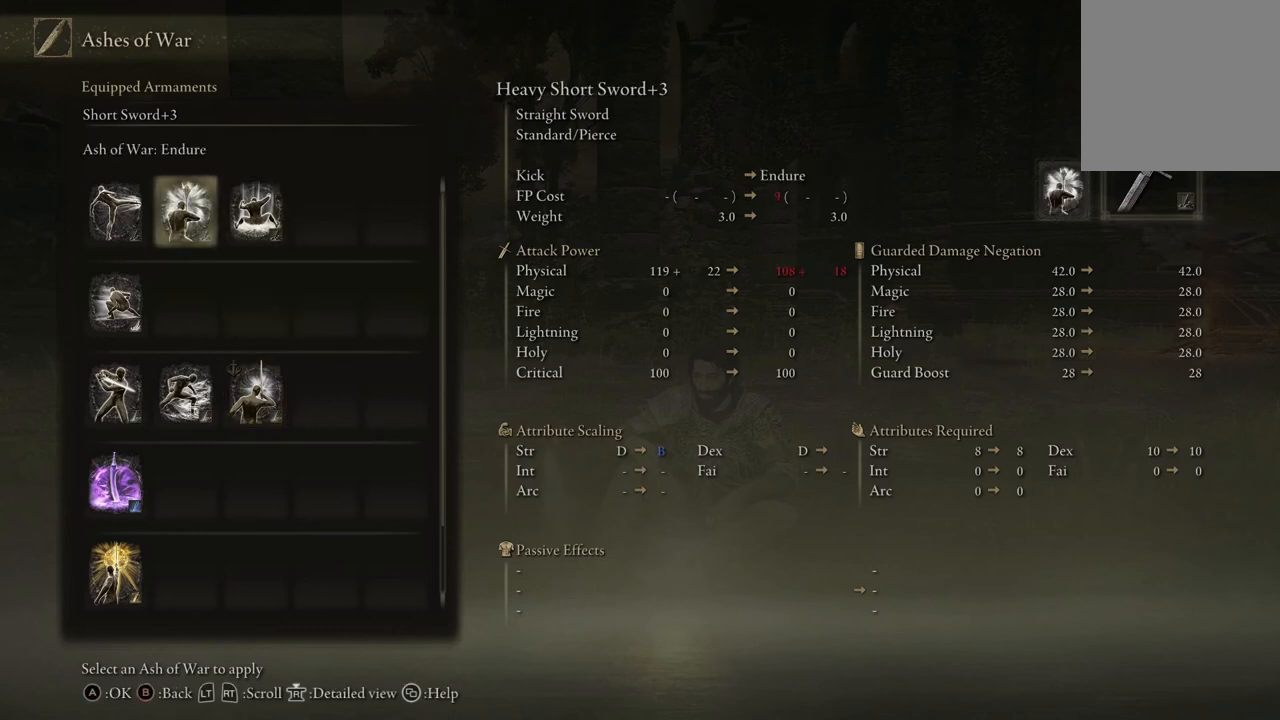
{"buttons": [], "left_stick": "center", "right_stick": "center", "events": [[100, "DPAD_RIGHT", "up"], [333, "DPAD_LEFT", "down"], [467, "DPAD_LEFT", "up"]]}
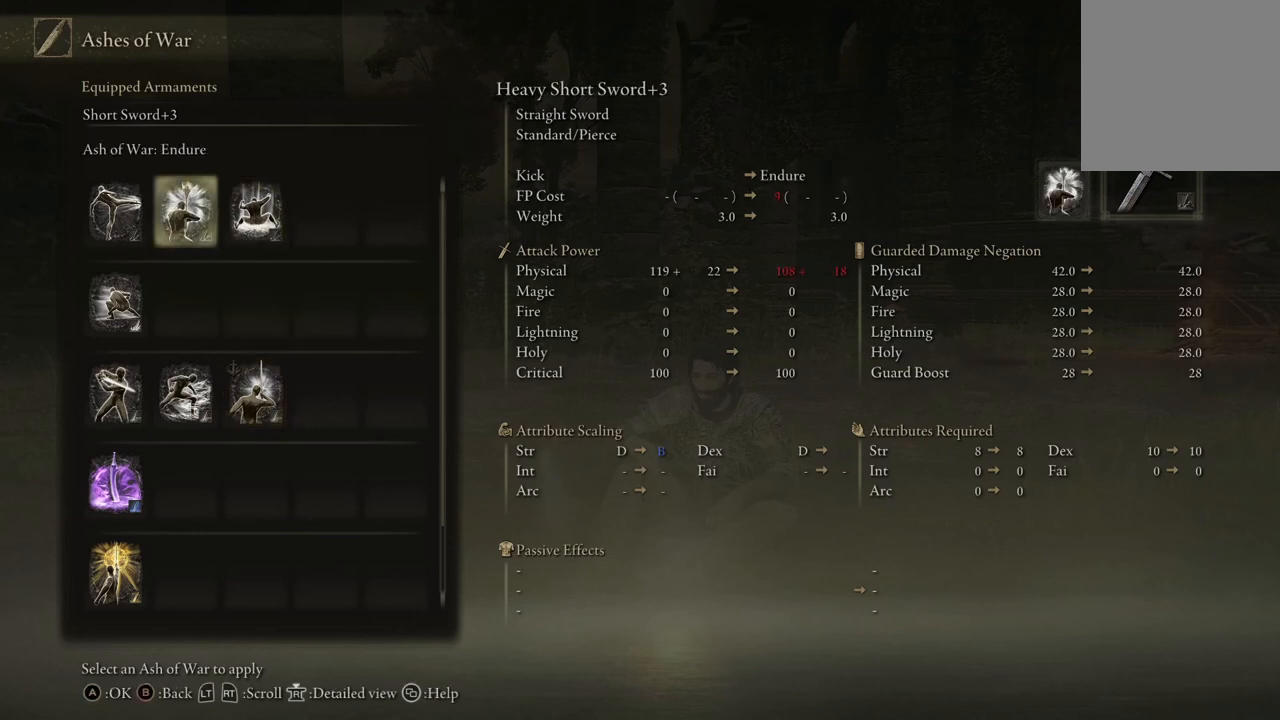
{"buttons": [], "left_stick": "center", "right_stick": "center", "events": []}
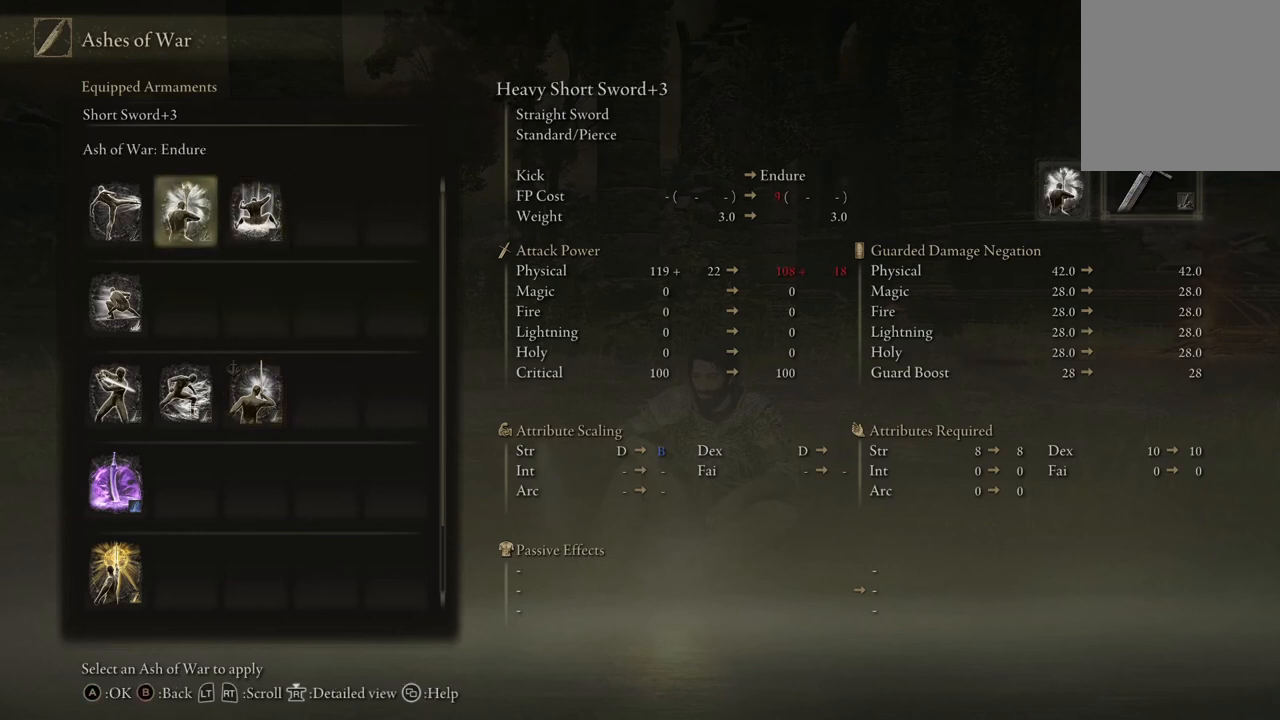
{"buttons": ["DPAD_DOWN"], "left_stick": "center", "right_stick": "center", "events": [[333, "DPAD_DOWN", "down"]]}
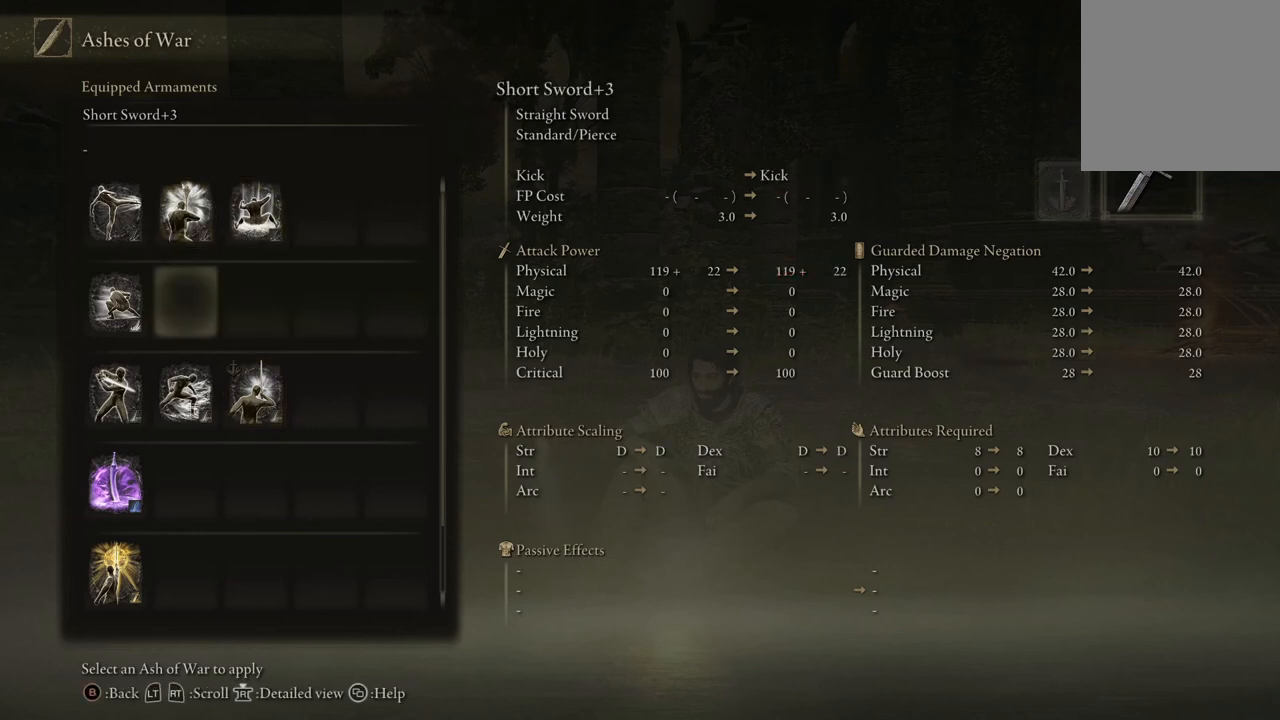
{"buttons": [], "left_stick": "center", "right_stick": "center", "events": [[100, "DPAD_DOWN", "up"]]}
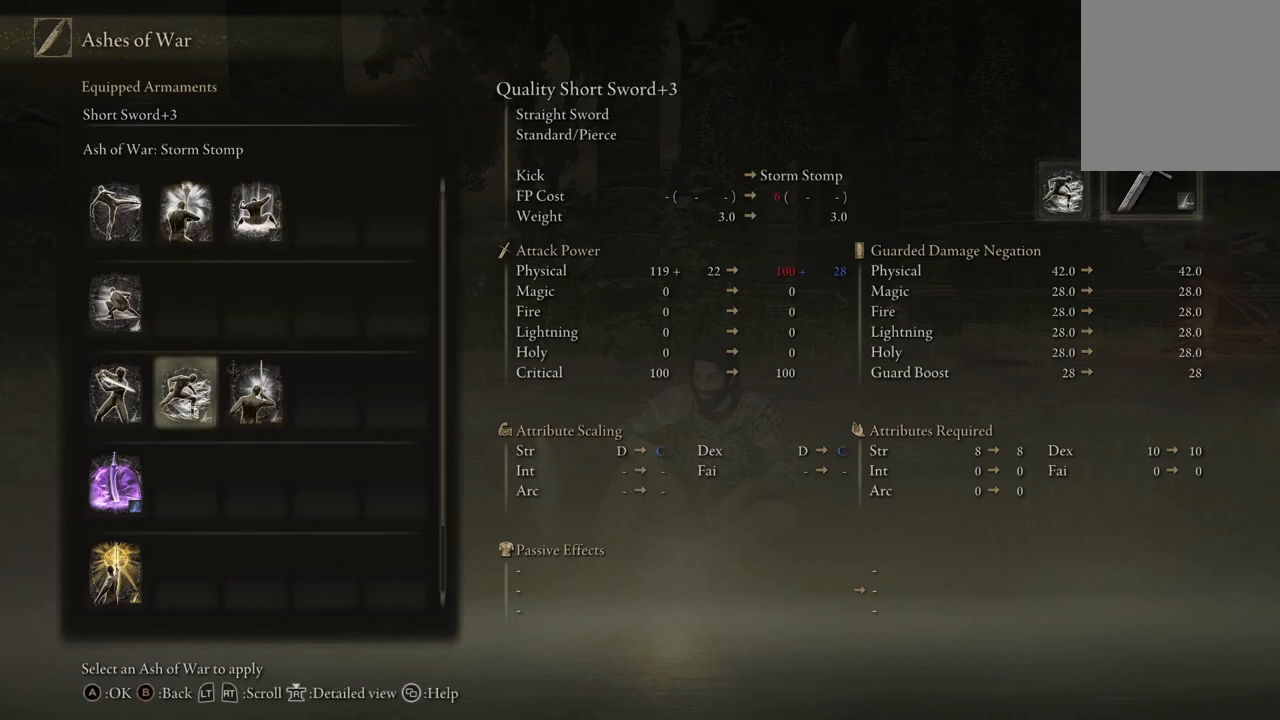
{"buttons": [], "left_stick": "center", "right_stick": "center", "events": [[100, "DPAD_RIGHT", "down"], [233, "DPAD_RIGHT", "up"]]}
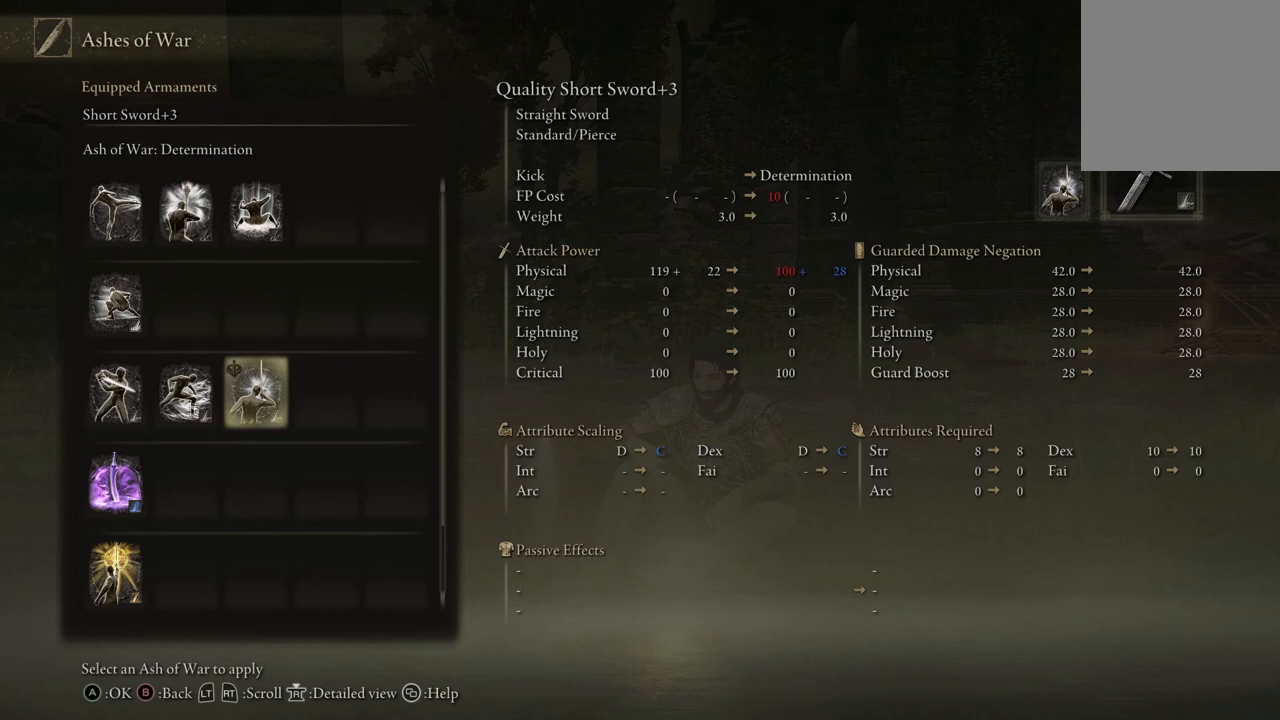
{"buttons": [], "left_stick": "center", "right_stick": "center", "events": []}
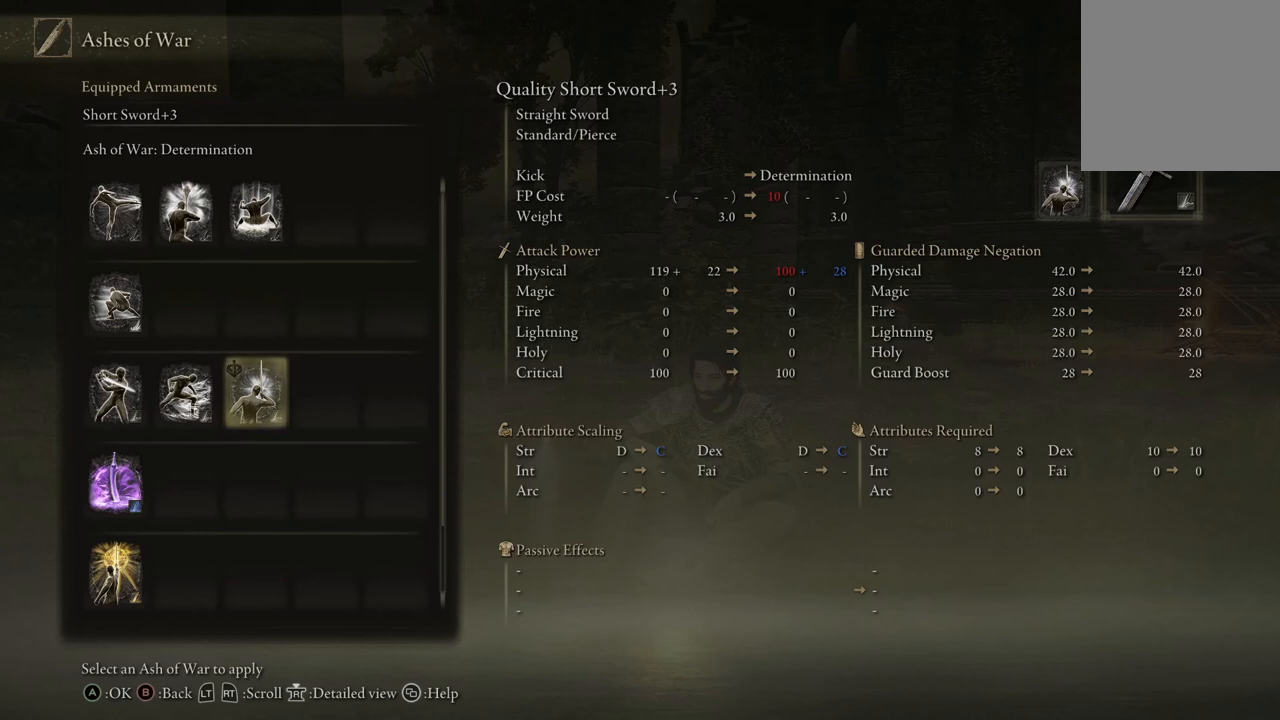
{"buttons": ["DPAD_UP"], "left_stick": "center", "right_stick": "center", "events": [[167, "DPAD_LEFT", "down"], [300, "DPAD_LEFT", "up"], [400, "DPAD_UP", "down"]]}
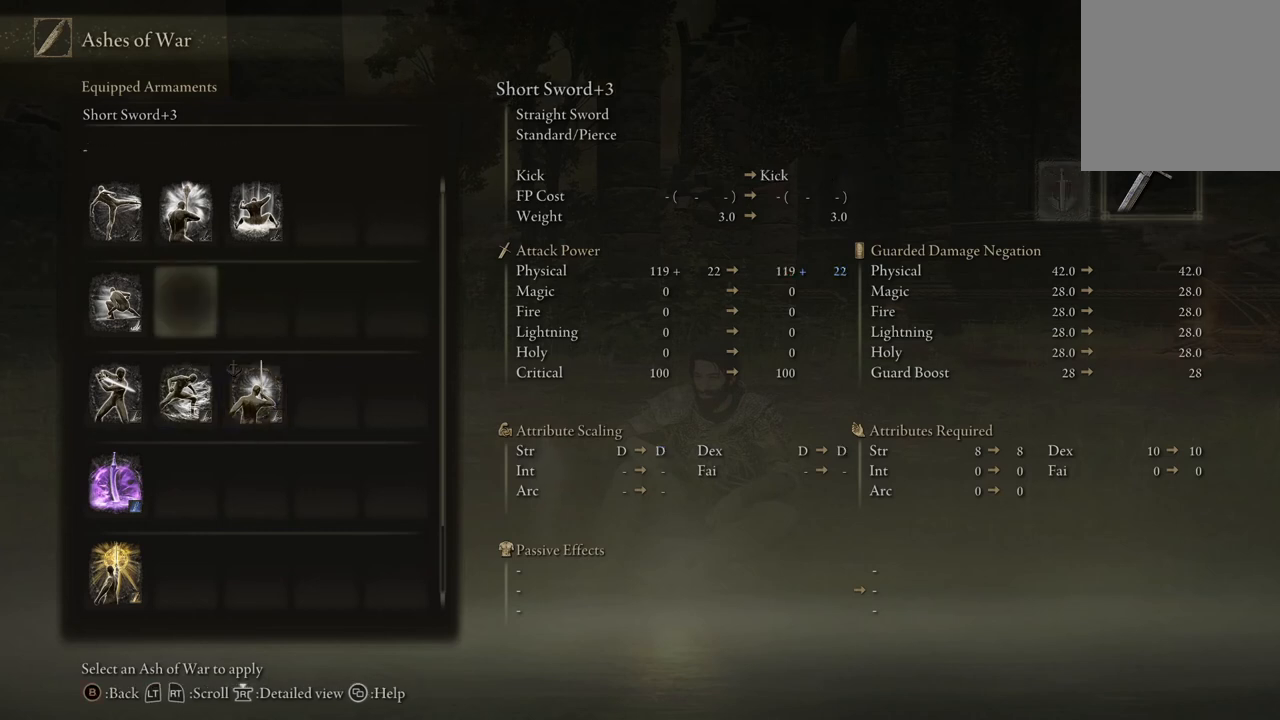
{"buttons": [], "left_stick": "center", "right_stick": "center", "events": [[67, "DPAD_UP", "up"], [167, "DPAD_UP", "down"], [267, "DPAD_UP", "up"]]}
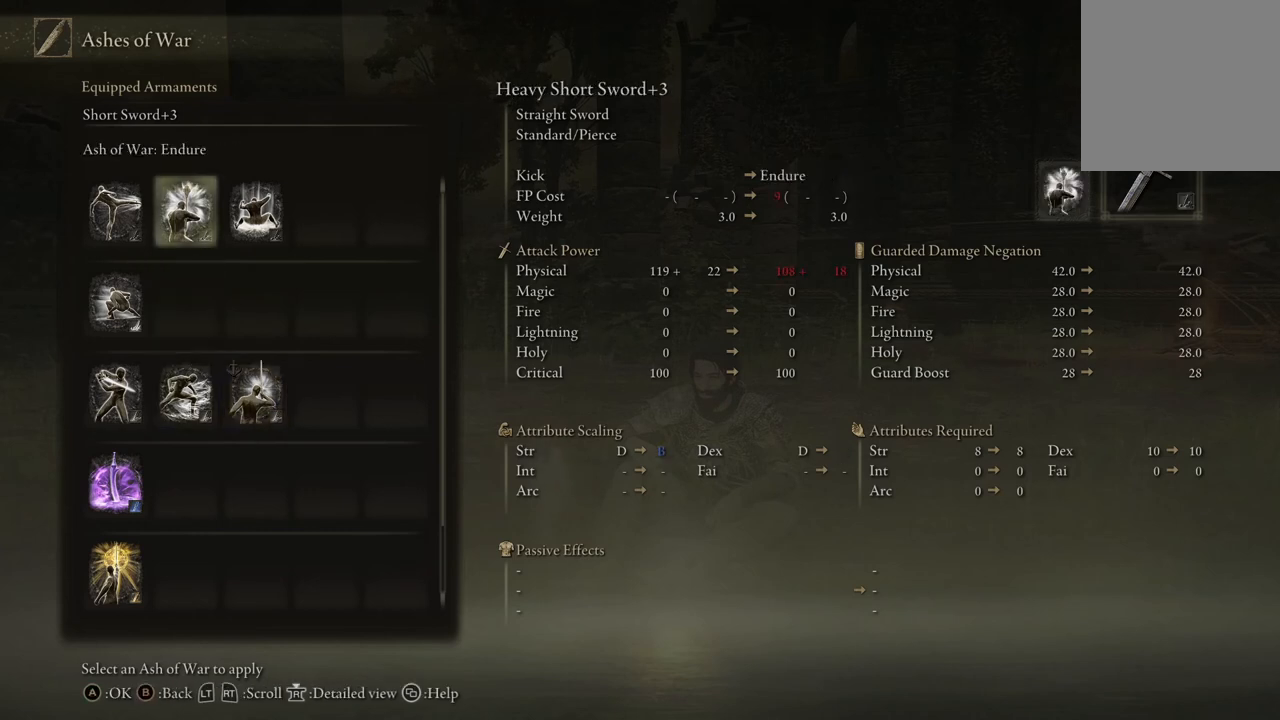
{"buttons": [], "left_stick": "center", "right_stick": "center", "events": []}
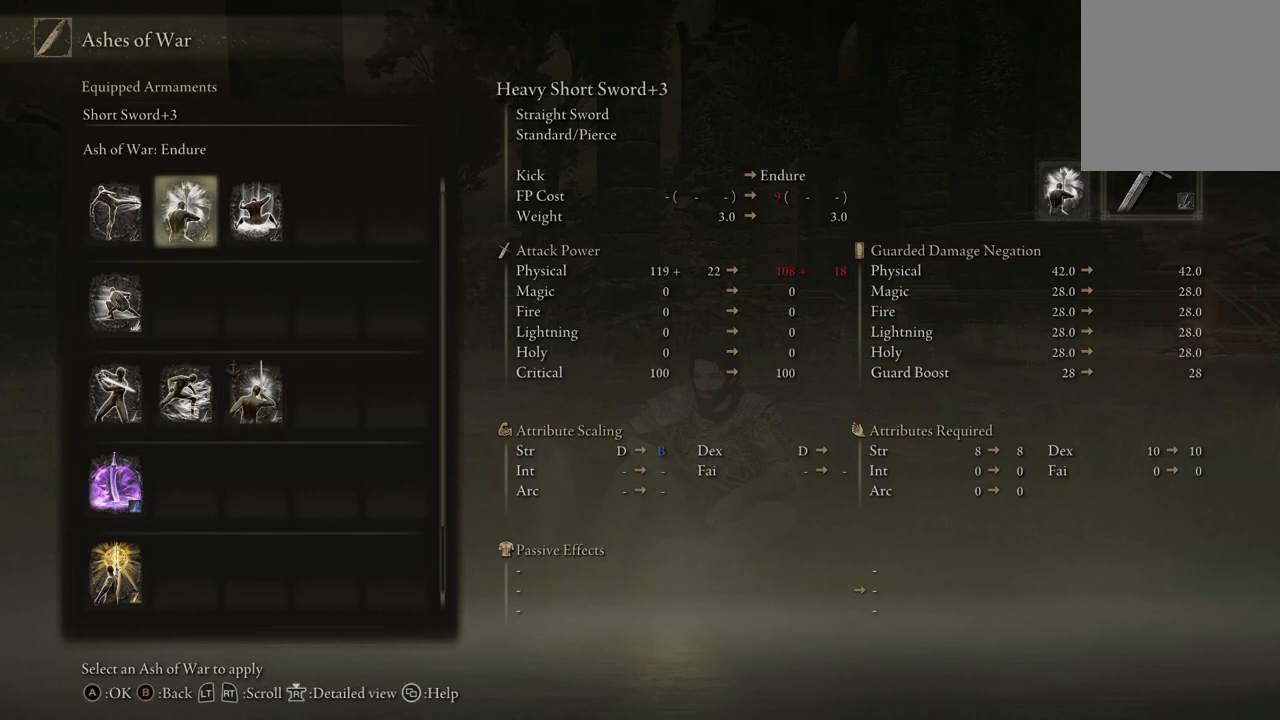
{"buttons": [], "left_stick": "center", "right_stick": "center", "events": []}
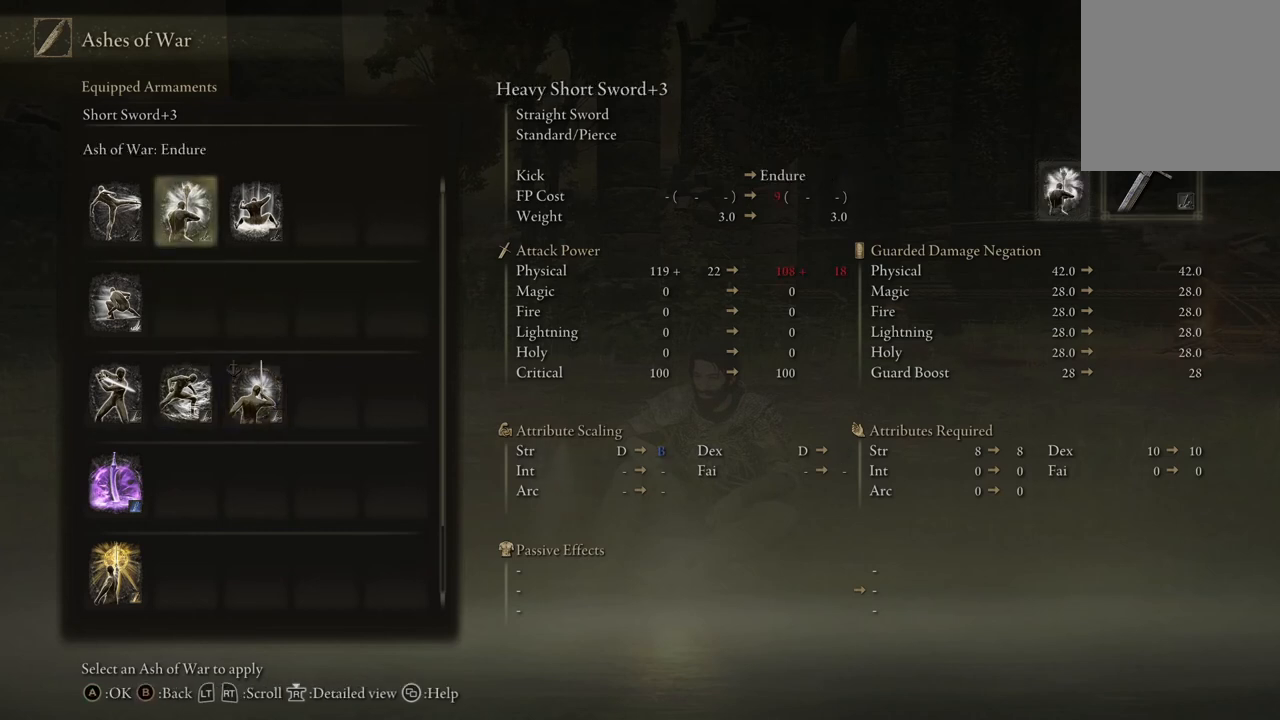
{"buttons": [], "left_stick": "center", "right_stick": "center", "events": [[400, "DPAD_LEFT", "down"], [467, "DPAD_LEFT", "up"]]}
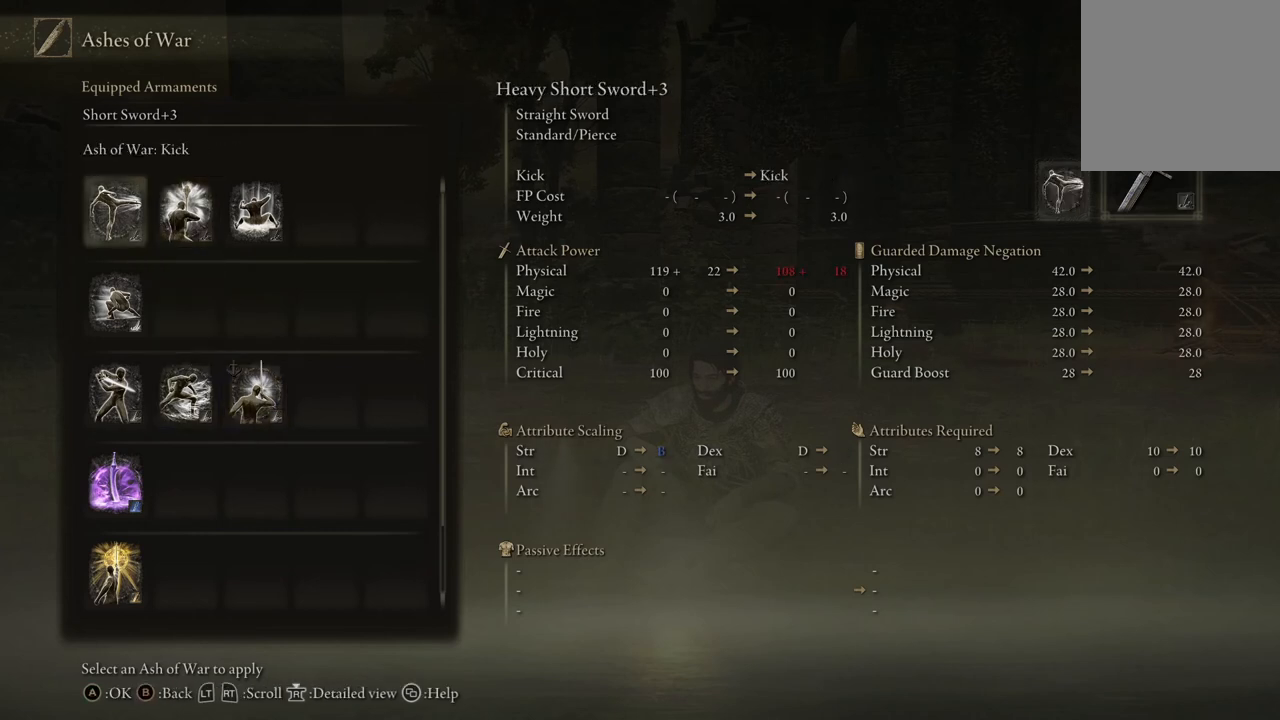
{"buttons": [], "left_stick": "center", "right_stick": "center", "events": [[233, "DPAD_DOWN", "down"], [367, "DPAD_DOWN", "up"]]}
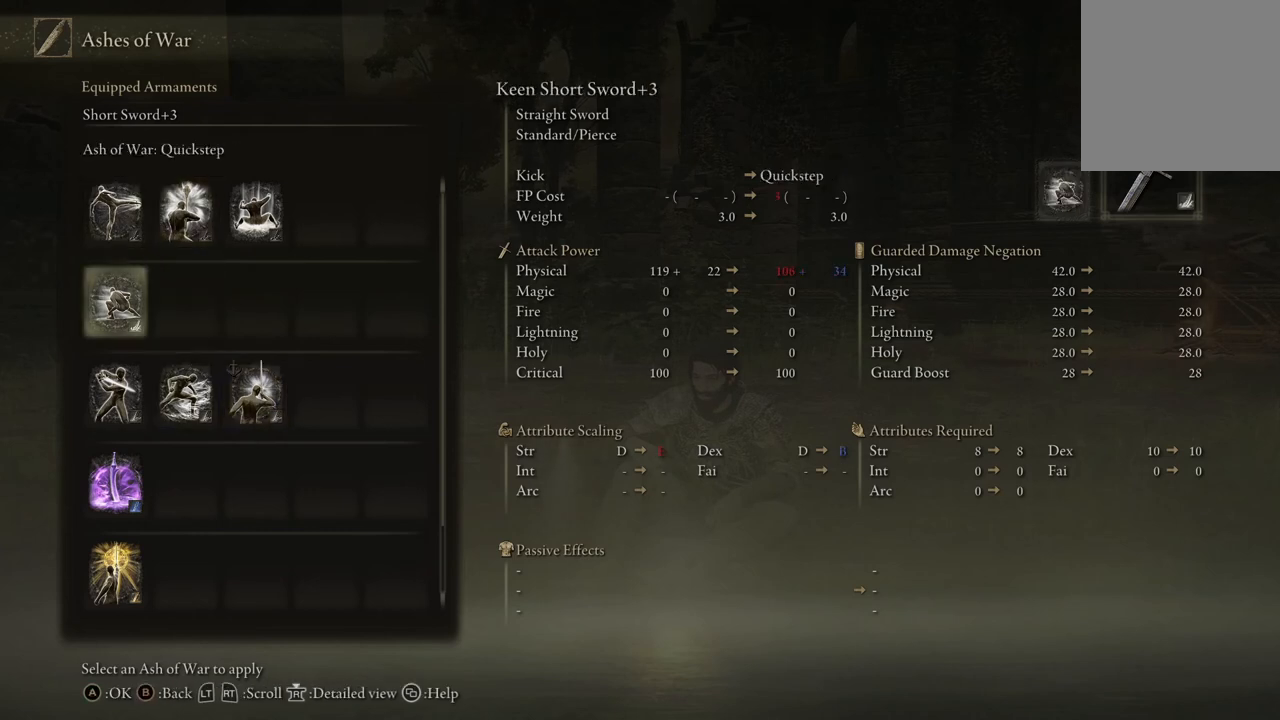
{"buttons": [], "left_stick": "center", "right_stick": "center", "events": []}